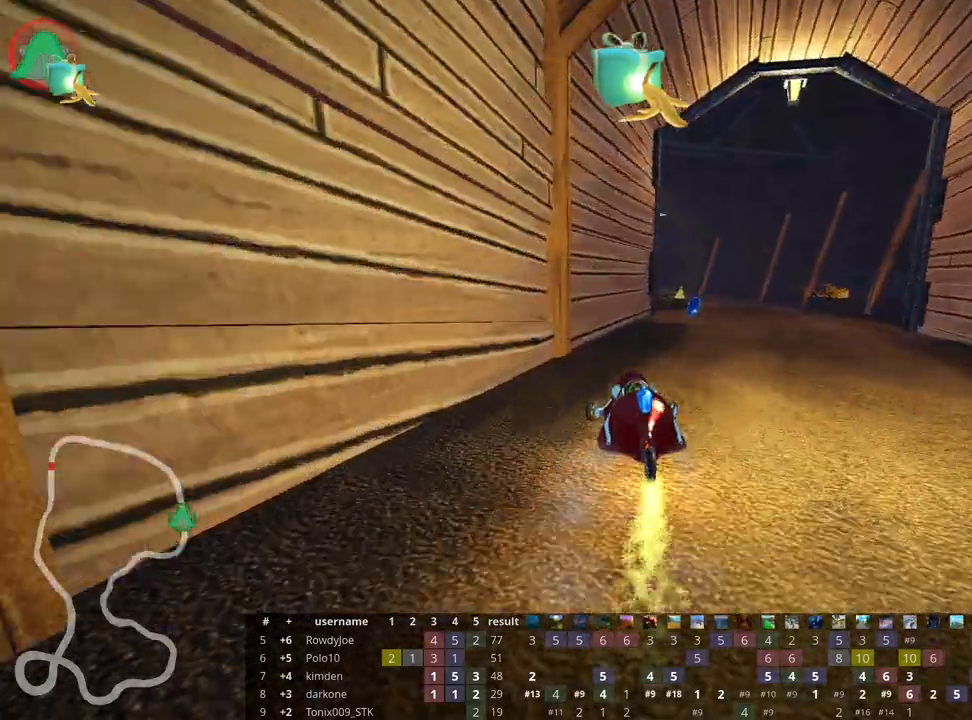
Gameplay with keyboard; each line is a JSON object with the keys held at the frame after it. "events" lists presses ("down") and releases ("up") of "down", "fire", "flag", "left", "look", "nitro", "right", "skid" and "up" between this image and that frame as [ms after this image, input, new state], when the widget could be followed in between. No other keys are recorded. Mouse input is not recorded. Key names are as the overlay labels them; some are game actions (e.g. jump) rather than physical keys.
{"keys": ["right", "up"], "events": [[233, "nitro", "down"], [283, "skid", "up"], [383, "nitro", "up"]]}
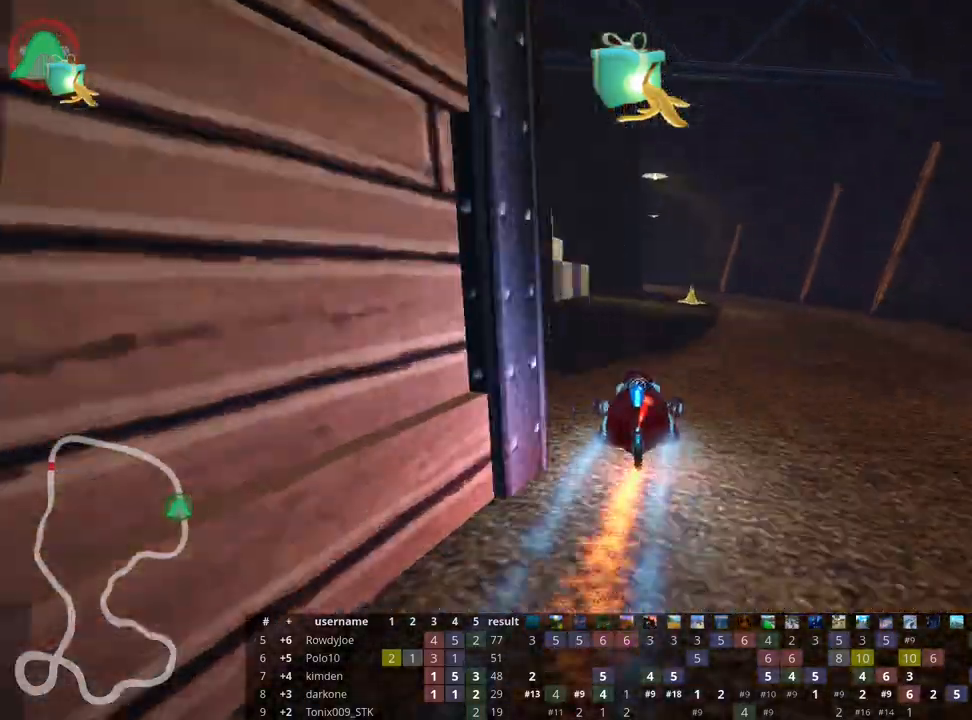
{"keys": ["left", "skid", "up"], "events": [[167, "right", "up"], [333, "skid", "down"], [367, "left", "down"]]}
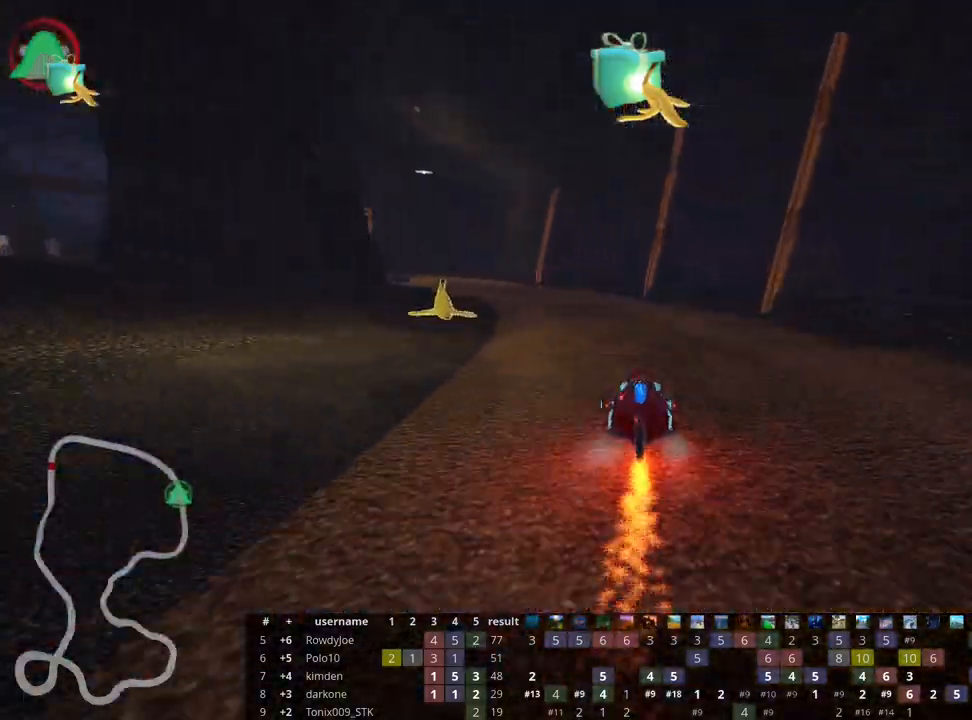
{"keys": ["right", "skid", "up"], "events": [[133, "left", "up"], [167, "right", "down"]]}
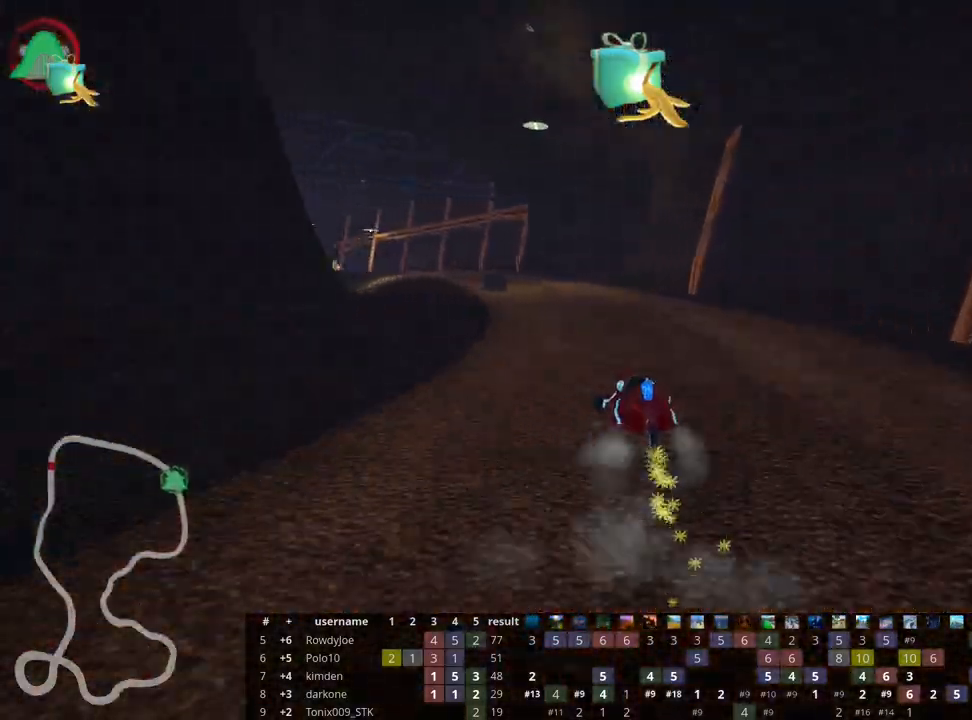
{"keys": ["left", "right", "skid", "up"], "events": [[83, "right", "up"], [117, "left", "down"], [483, "right", "down"]]}
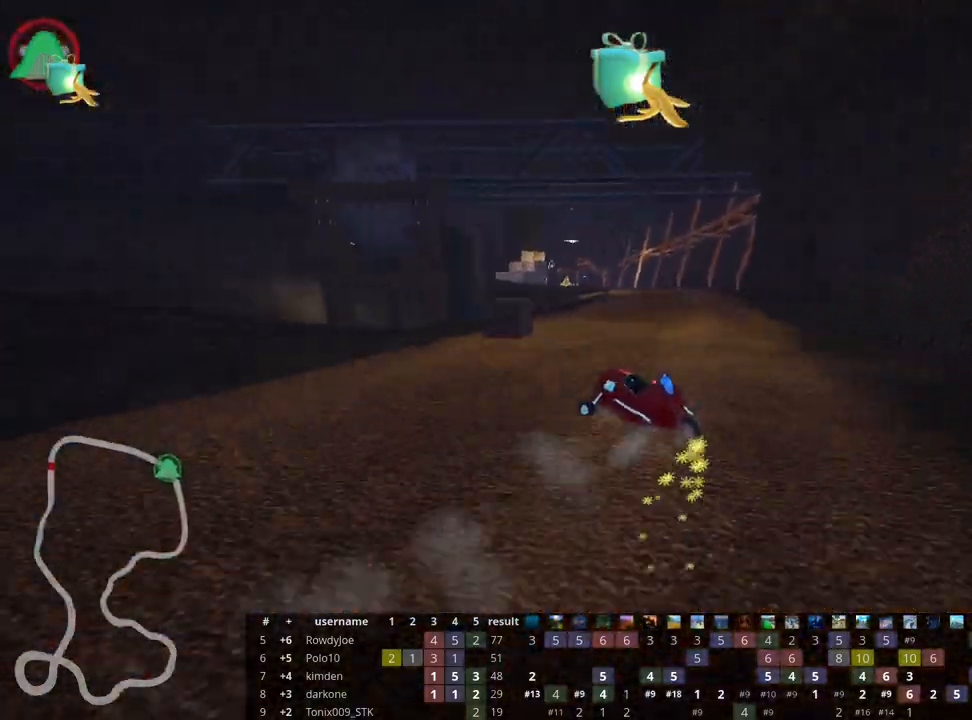
{"keys": ["right", "skid", "up"], "events": [[17, "left", "up"]]}
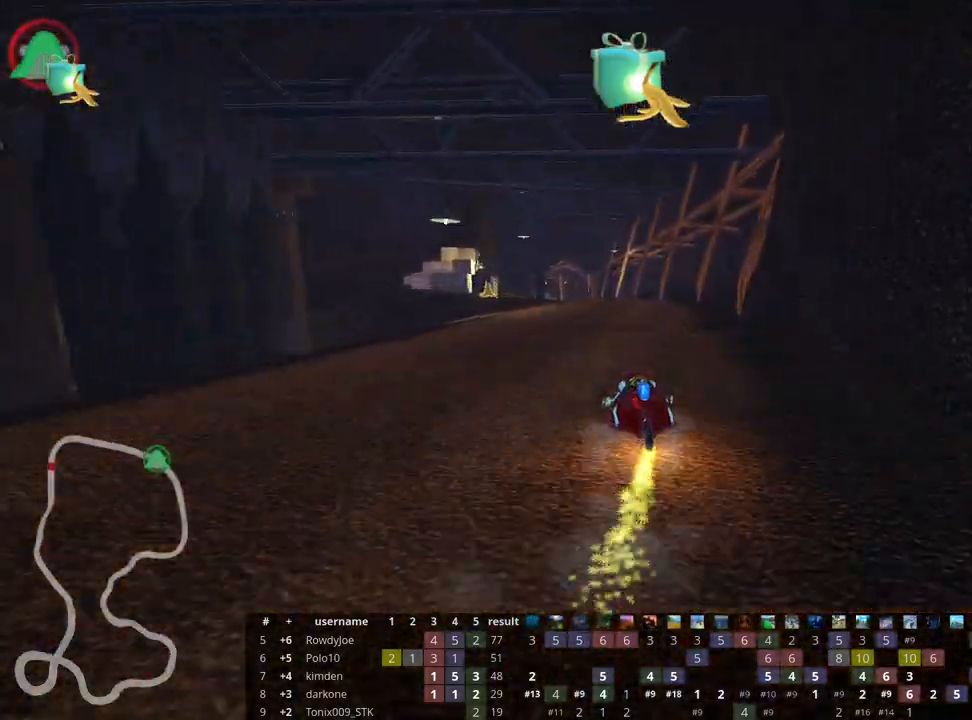
{"keys": ["right", "skid", "up"], "events": [[317, "right", "up"], [417, "right", "down"]]}
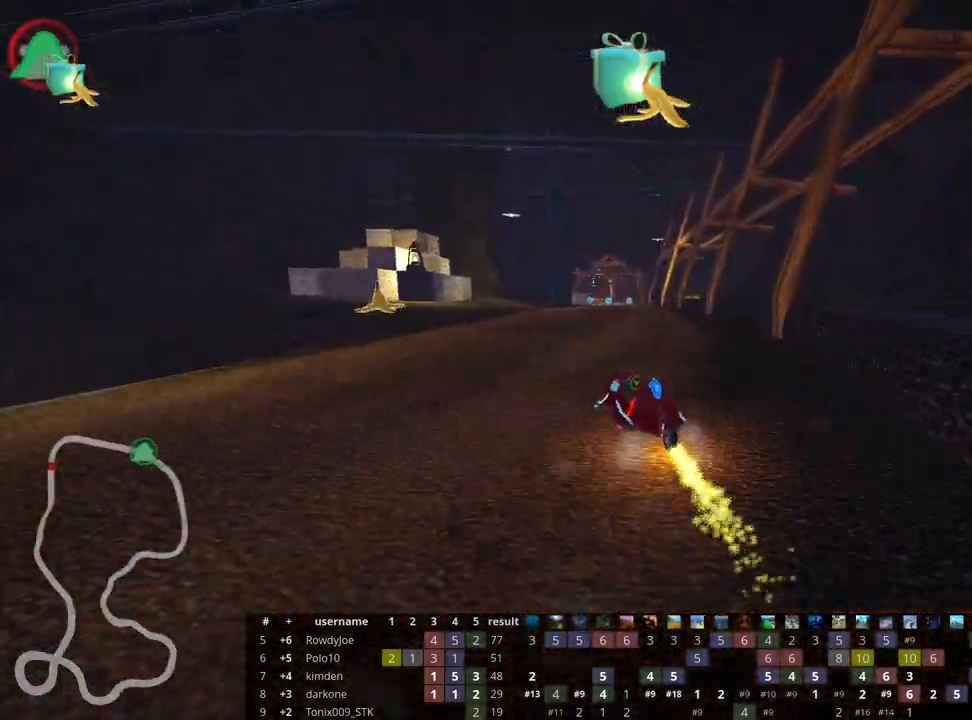
{"keys": ["right", "skid", "up"], "events": []}
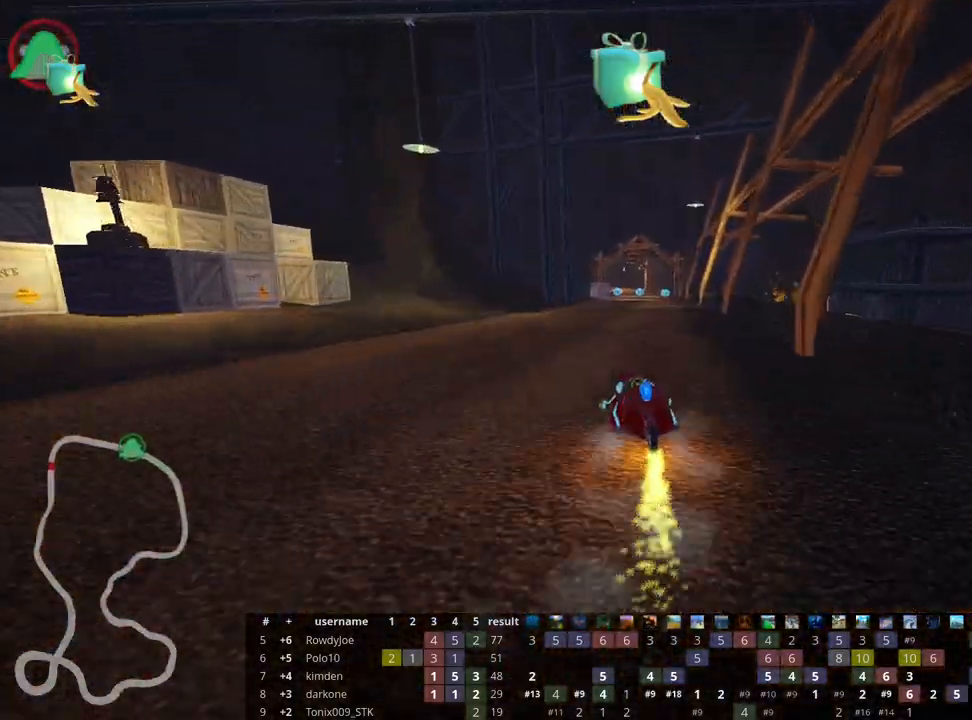
{"keys": ["right", "skid", "up"], "events": []}
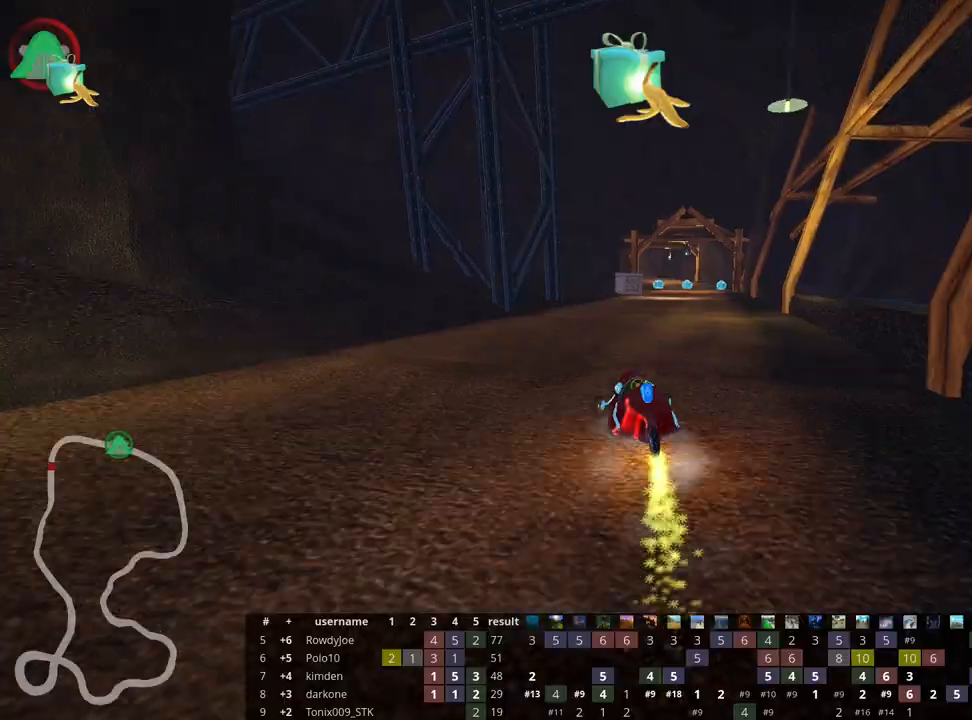
{"keys": ["right", "up"], "events": [[417, "skid", "up"]]}
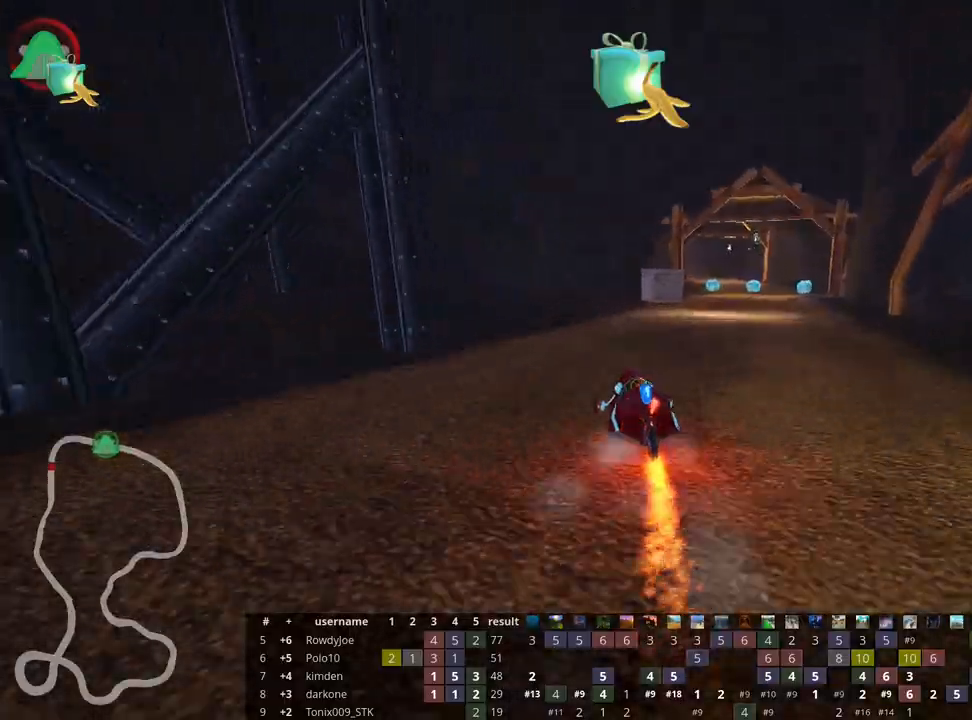
{"keys": ["left", "skid", "up"], "events": [[300, "right", "up"], [433, "left", "down"], [433, "skid", "down"]]}
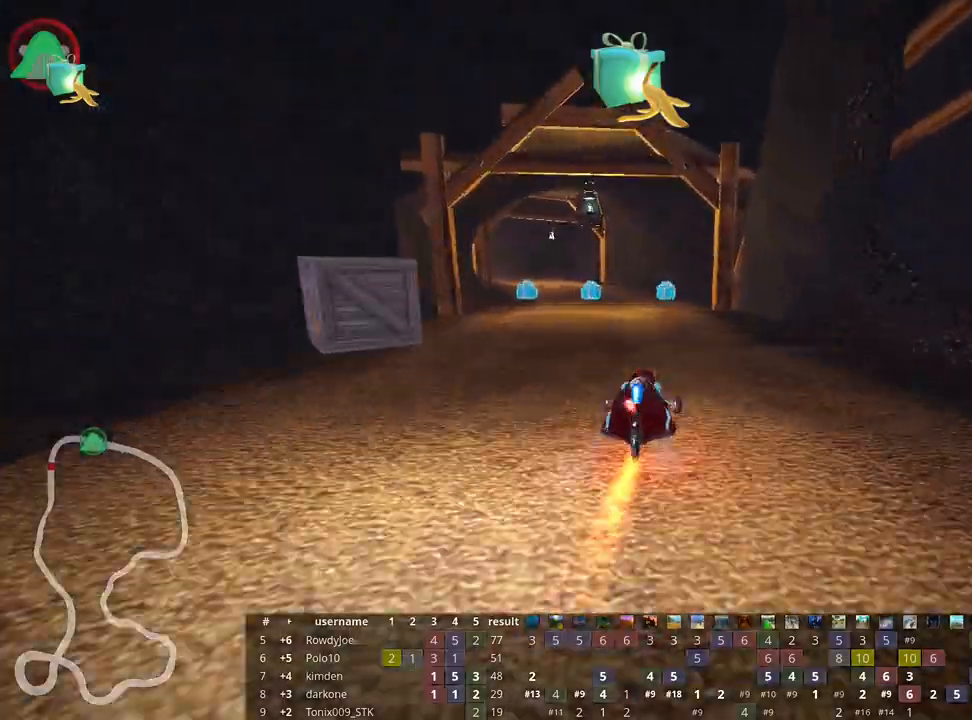
{"keys": ["left", "skid", "up"], "events": [[17, "nitro", "down"], [83, "left", "up"], [100, "right", "down"], [117, "nitro", "up"], [467, "right", "up"], [483, "left", "down"]]}
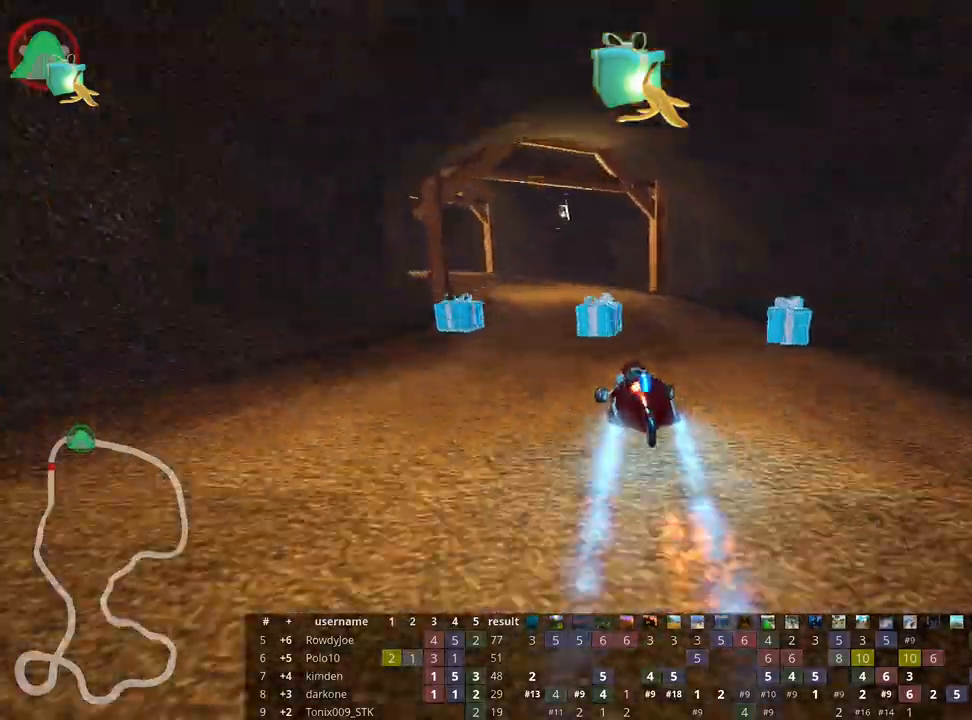
{"keys": ["left", "skid", "up"], "events": []}
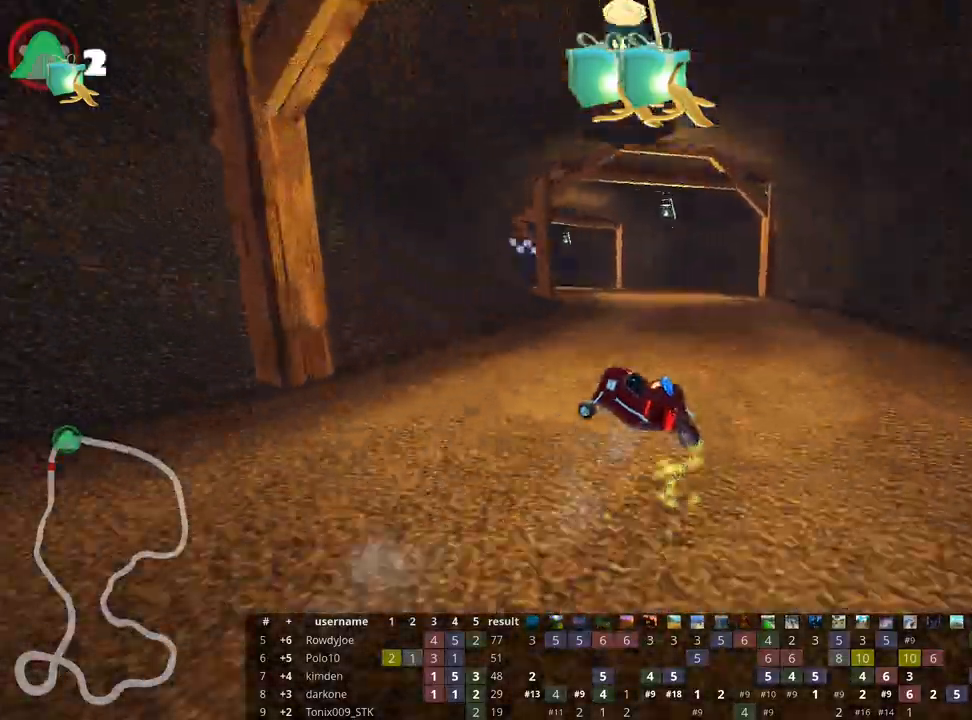
{"keys": ["left", "up"], "events": [[183, "left", "up"], [200, "skid", "up"], [467, "left", "down"]]}
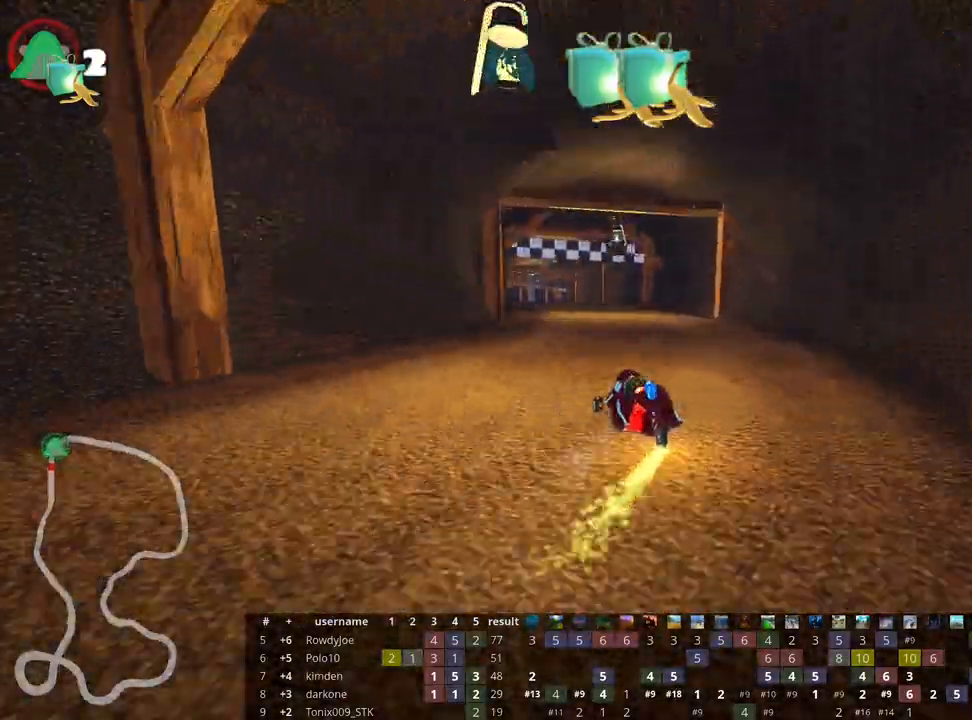
{"keys": ["up"], "events": [[150, "left", "up"]]}
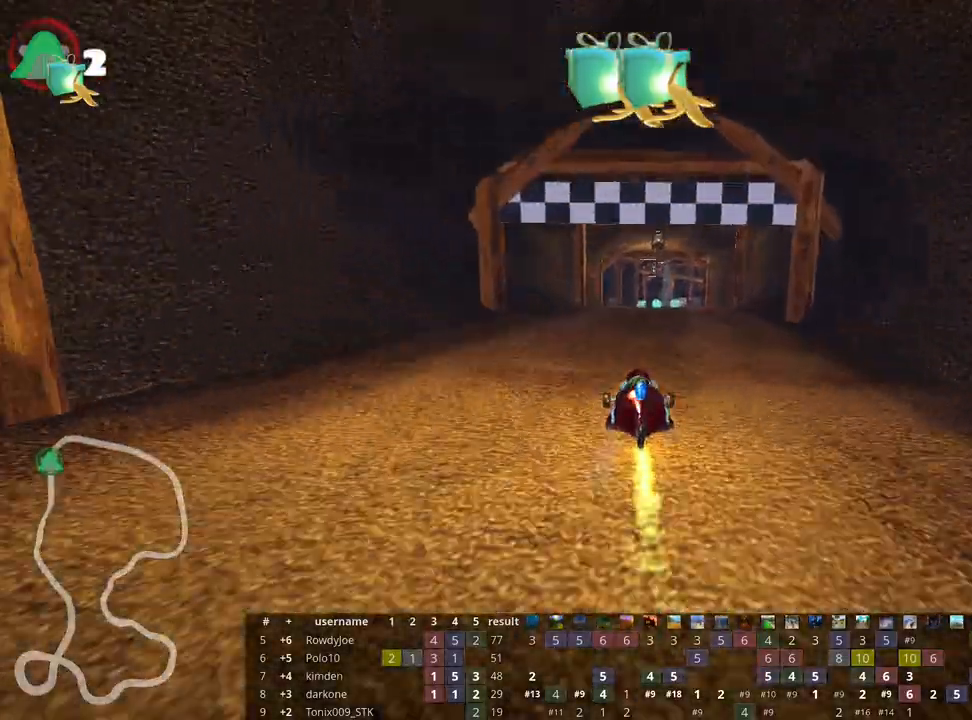
{"keys": ["up"], "events": [[67, "nitro", "down"], [167, "nitro", "up"]]}
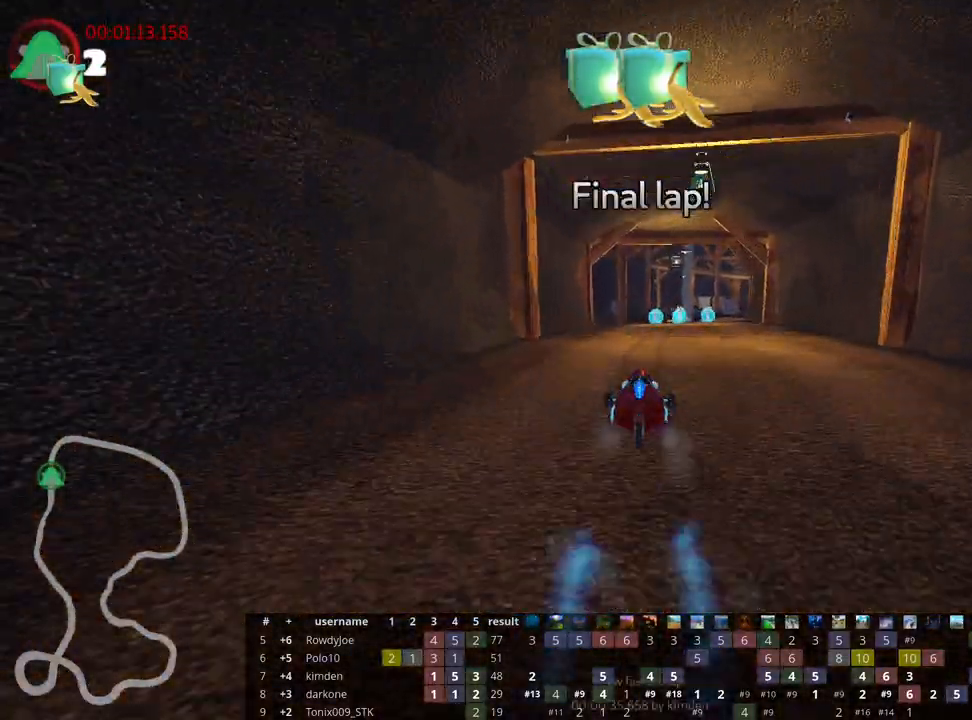
{"keys": ["skid", "up"], "events": [[500, "skid", "down"]]}
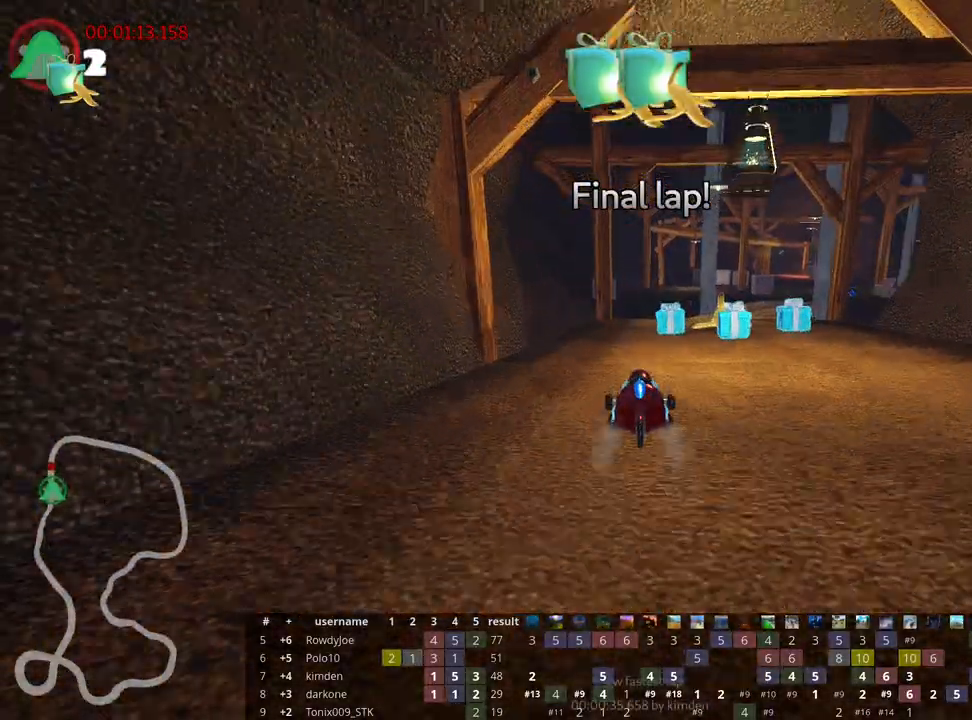
{"keys": ["left", "up"], "events": [[33, "right", "down"], [150, "skid", "up"], [500, "left", "down"], [500, "right", "up"]]}
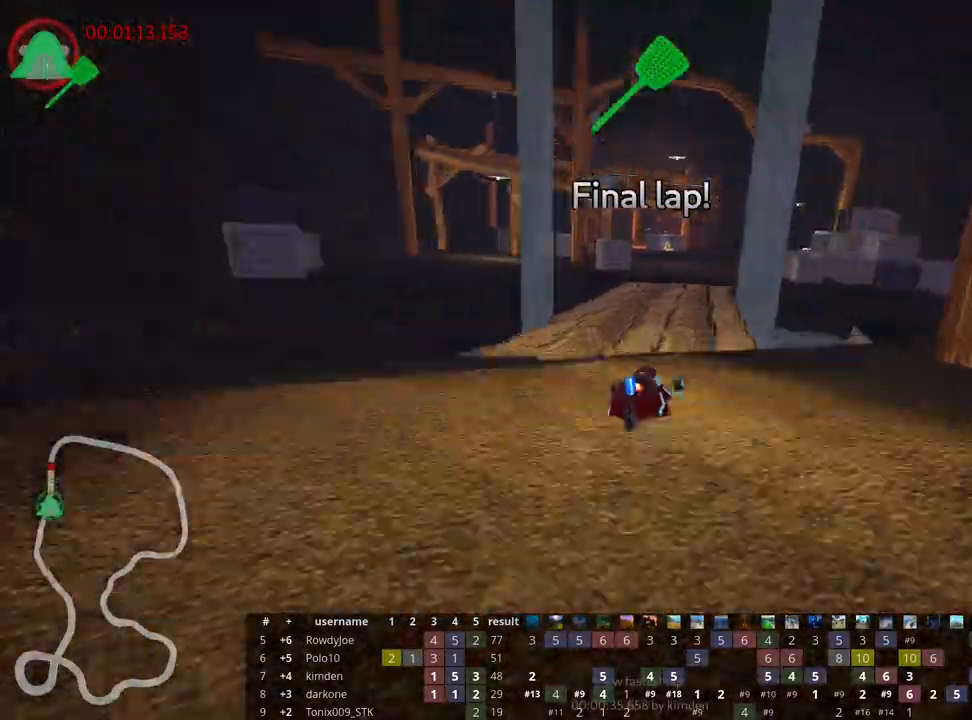
{"keys": ["right", "skid", "up"], "events": [[17, "skid", "down"], [183, "left", "up"], [283, "right", "down"]]}
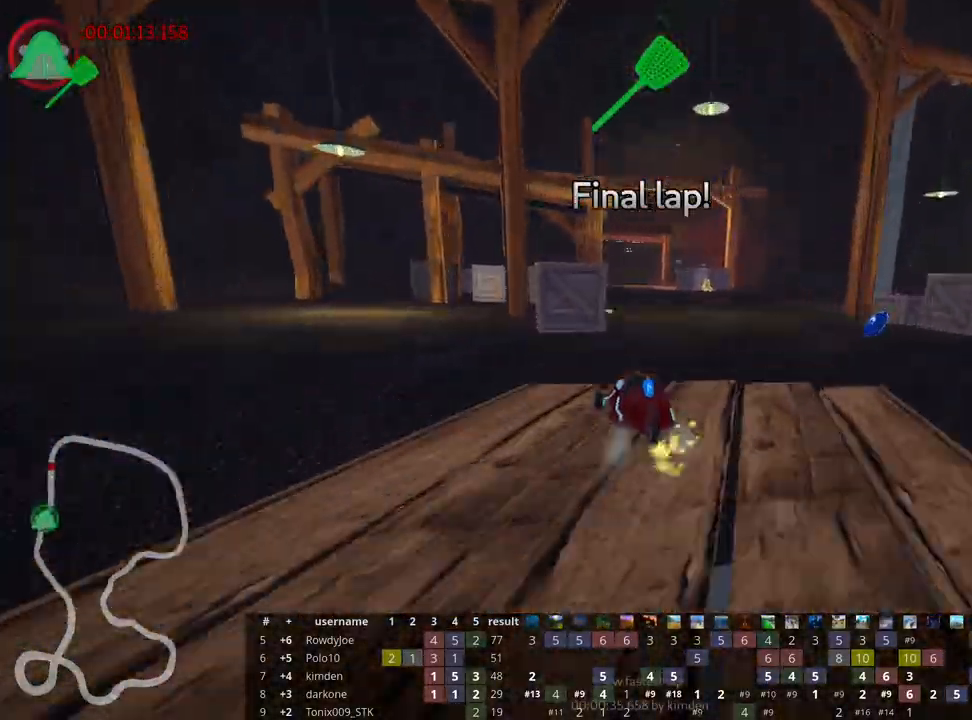
{"keys": ["right", "skid", "up"], "events": []}
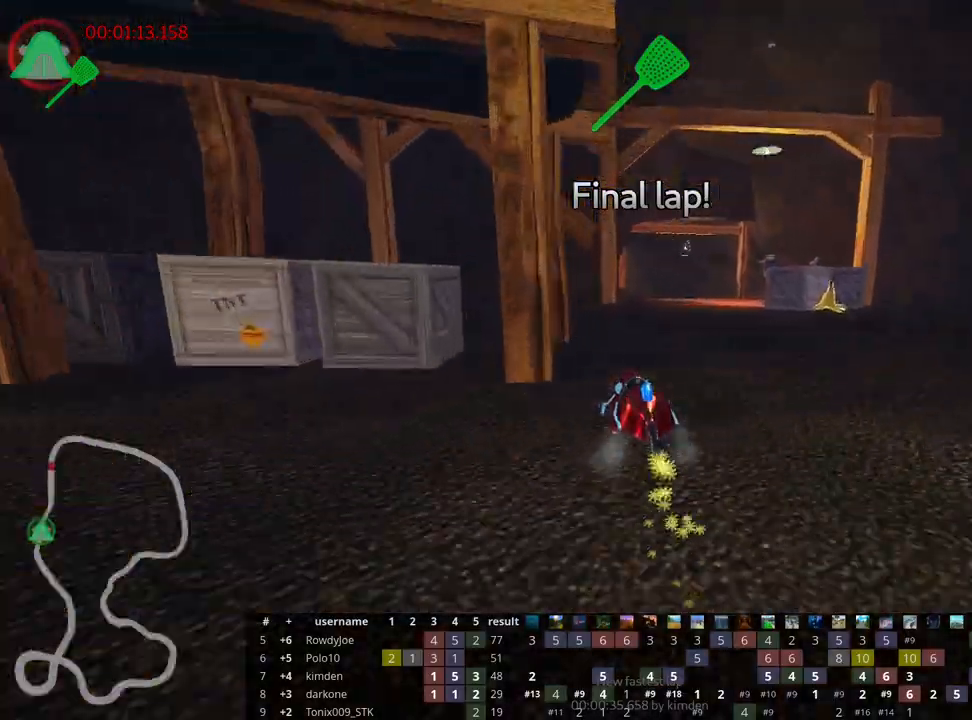
{"keys": ["up"], "events": [[167, "skid", "up"], [300, "right", "up"]]}
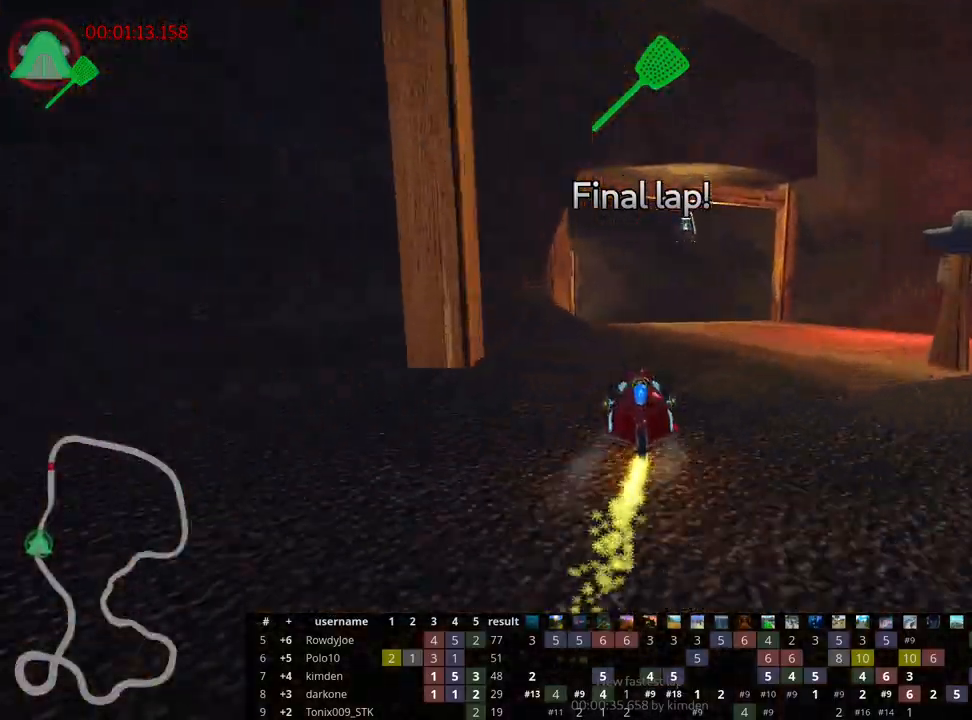
{"keys": ["left", "skid", "up"], "events": [[117, "skid", "down"], [150, "left", "down"]]}
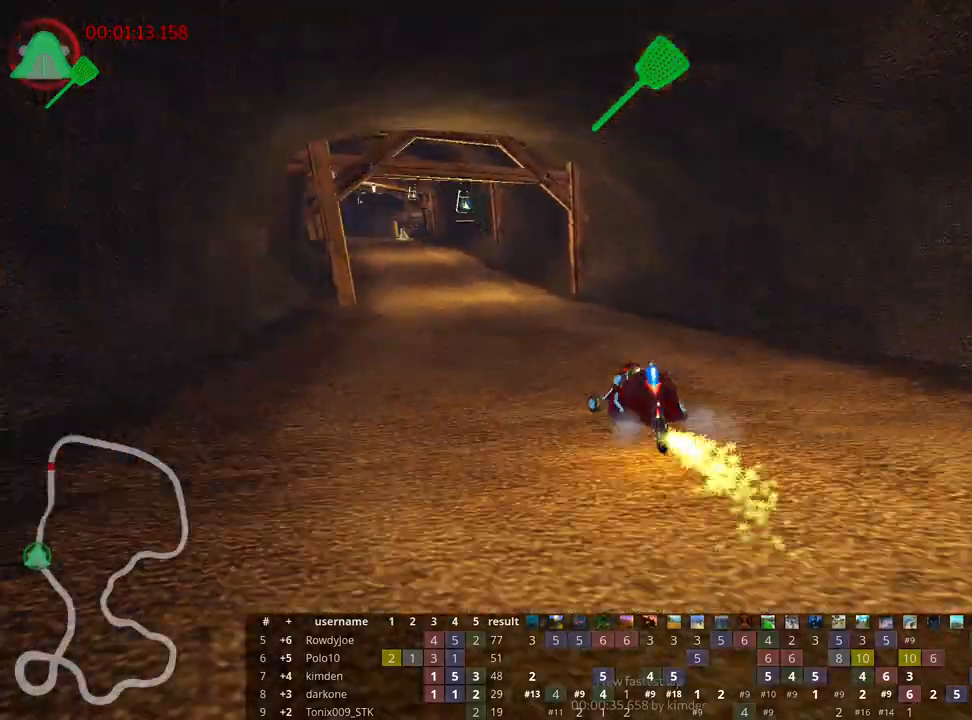
{"keys": ["right", "skid", "up"], "events": [[83, "left", "up"], [400, "right", "down"]]}
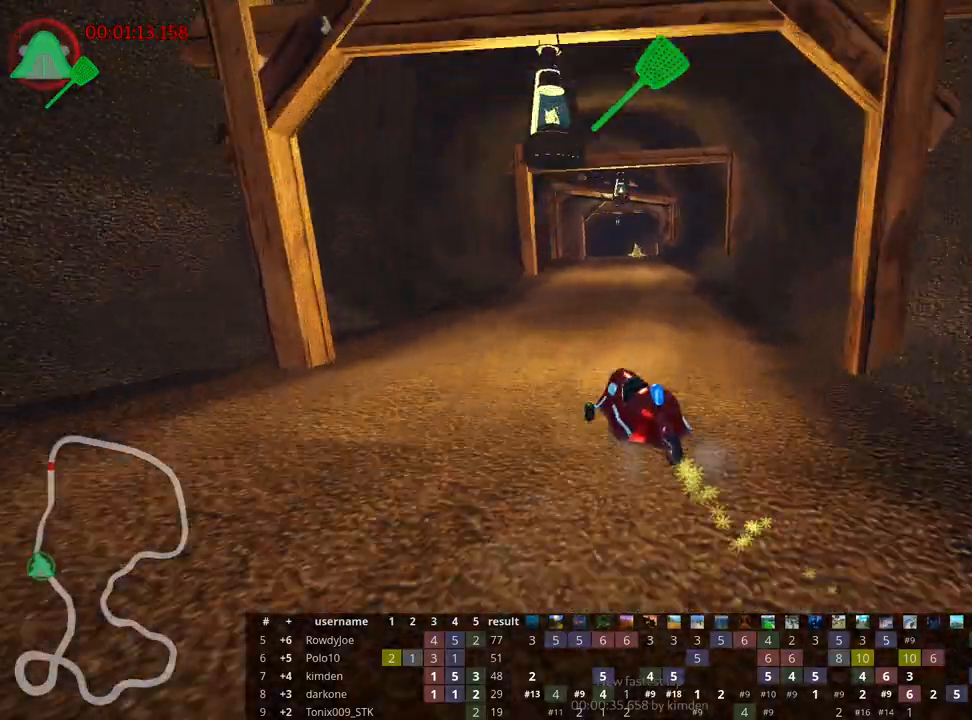
{"keys": ["right", "skid", "up"], "events": []}
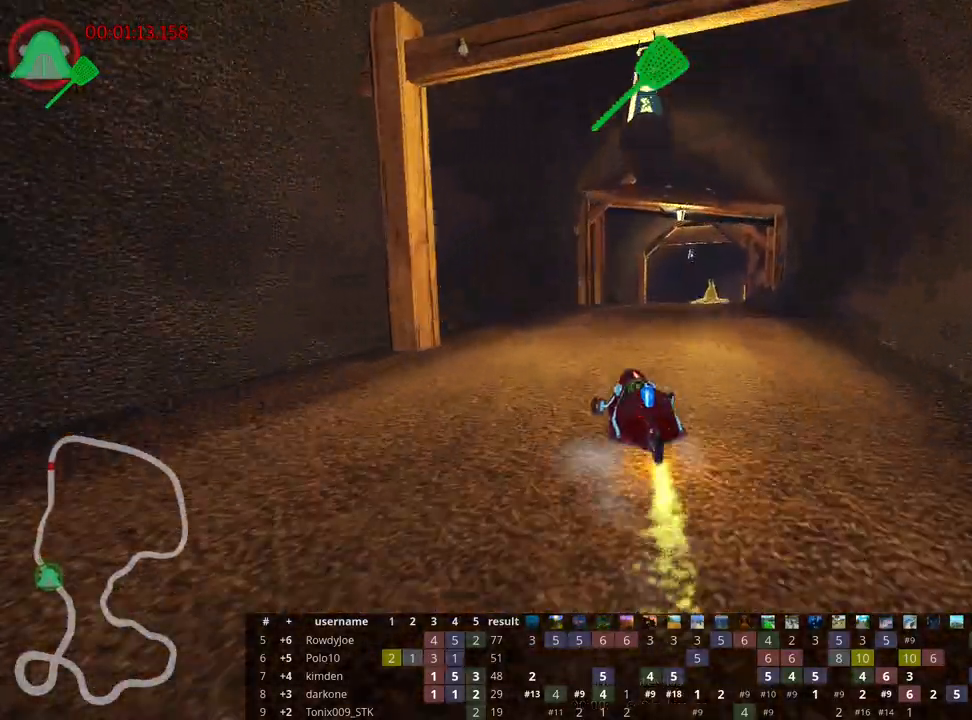
{"keys": ["nitro", "right", "up"], "events": [[300, "skid", "up"], [350, "nitro", "down"]]}
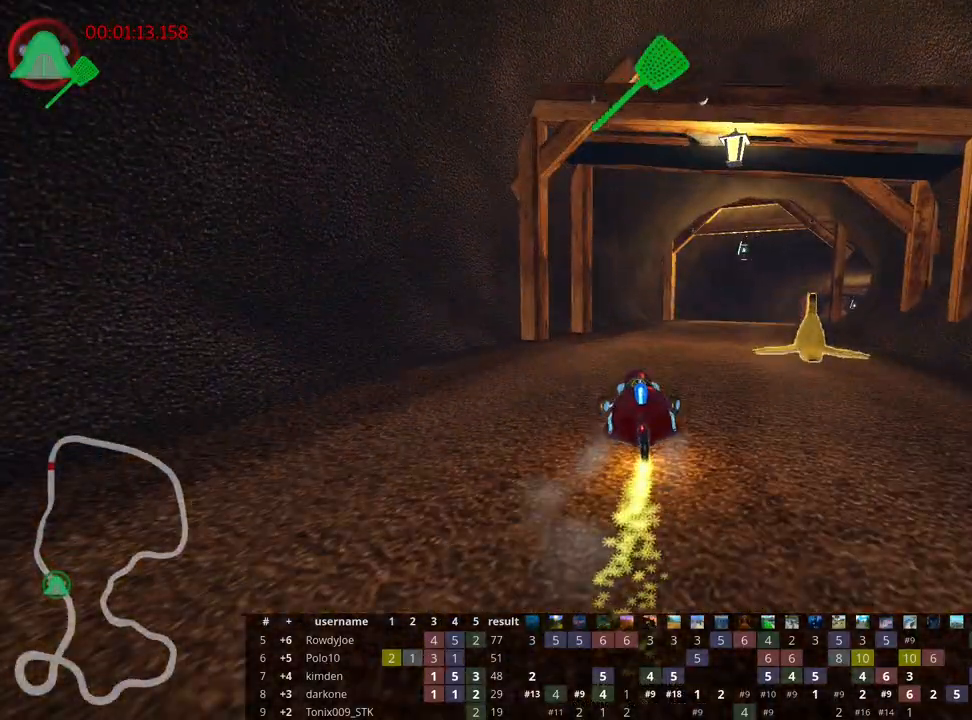
{"keys": ["left", "up"], "events": [[17, "nitro", "up"], [217, "right", "up"], [433, "left", "down"]]}
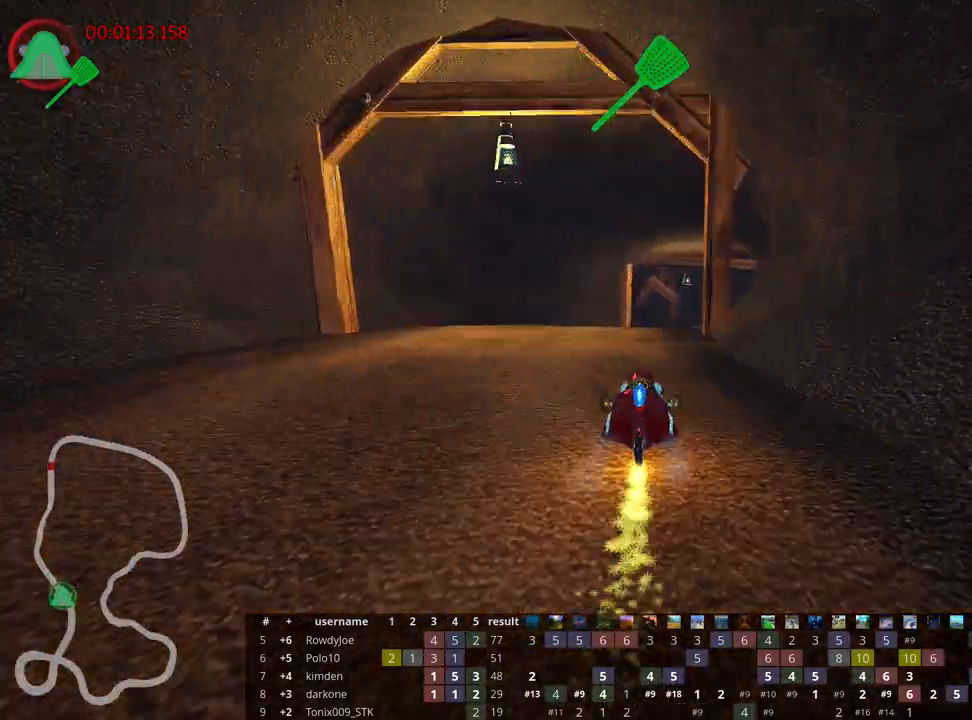
{"keys": ["right", "skid", "up"], "events": [[117, "left", "up"], [150, "skid", "down"], [167, "right", "down"]]}
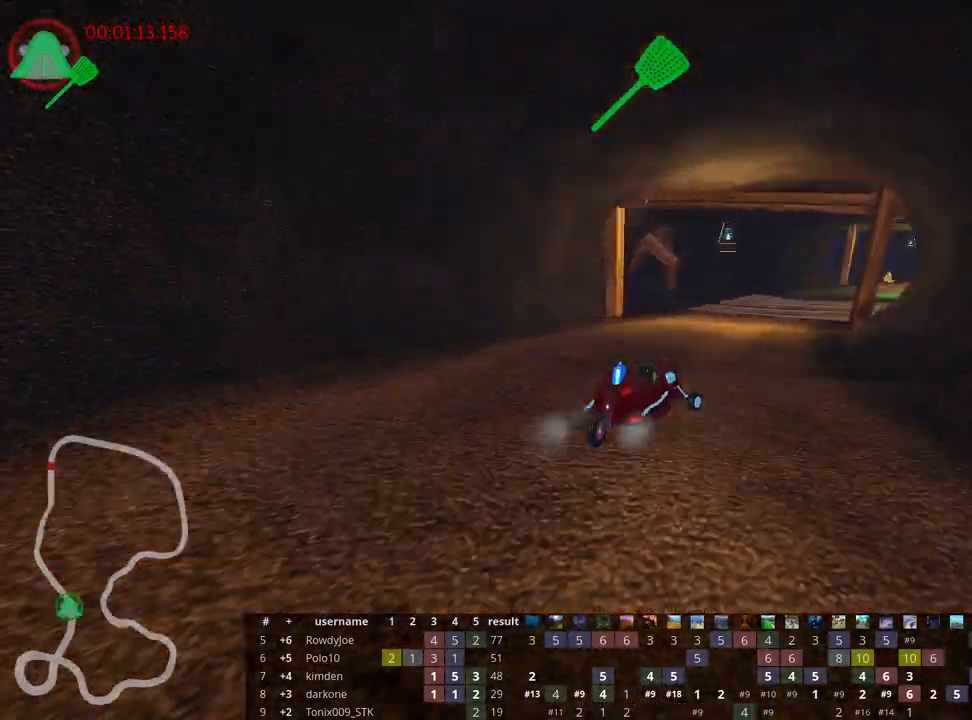
{"keys": ["right", "skid", "up"], "events": [[83, "left", "down"], [150, "right", "up"], [383, "left", "up"], [417, "right", "down"]]}
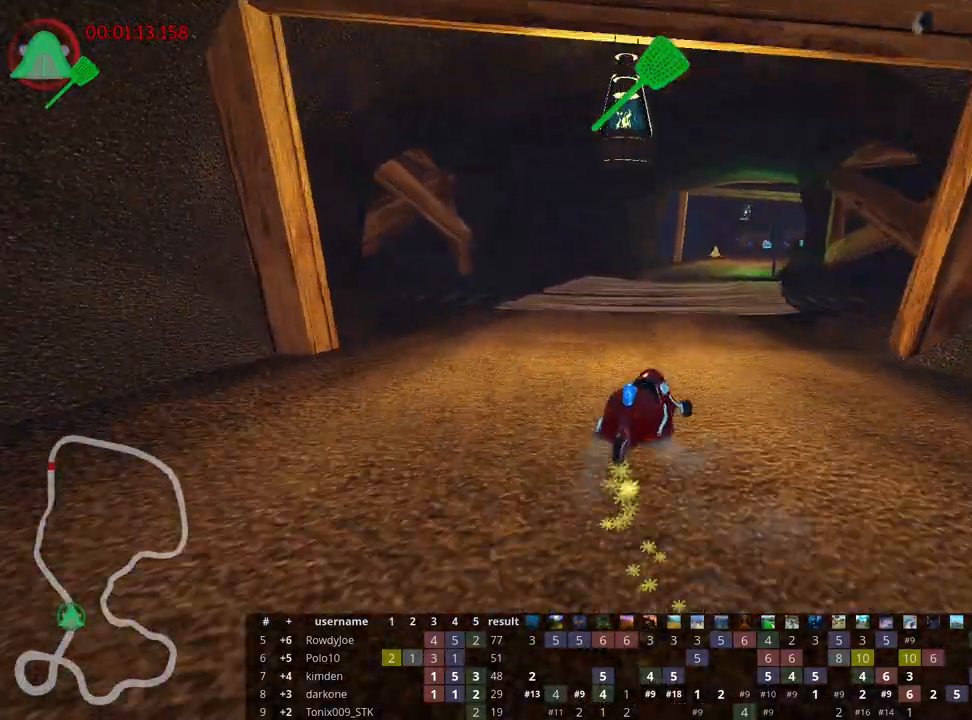
{"keys": ["left", "skid", "up"], "events": [[167, "left", "down"], [200, "right", "up"]]}